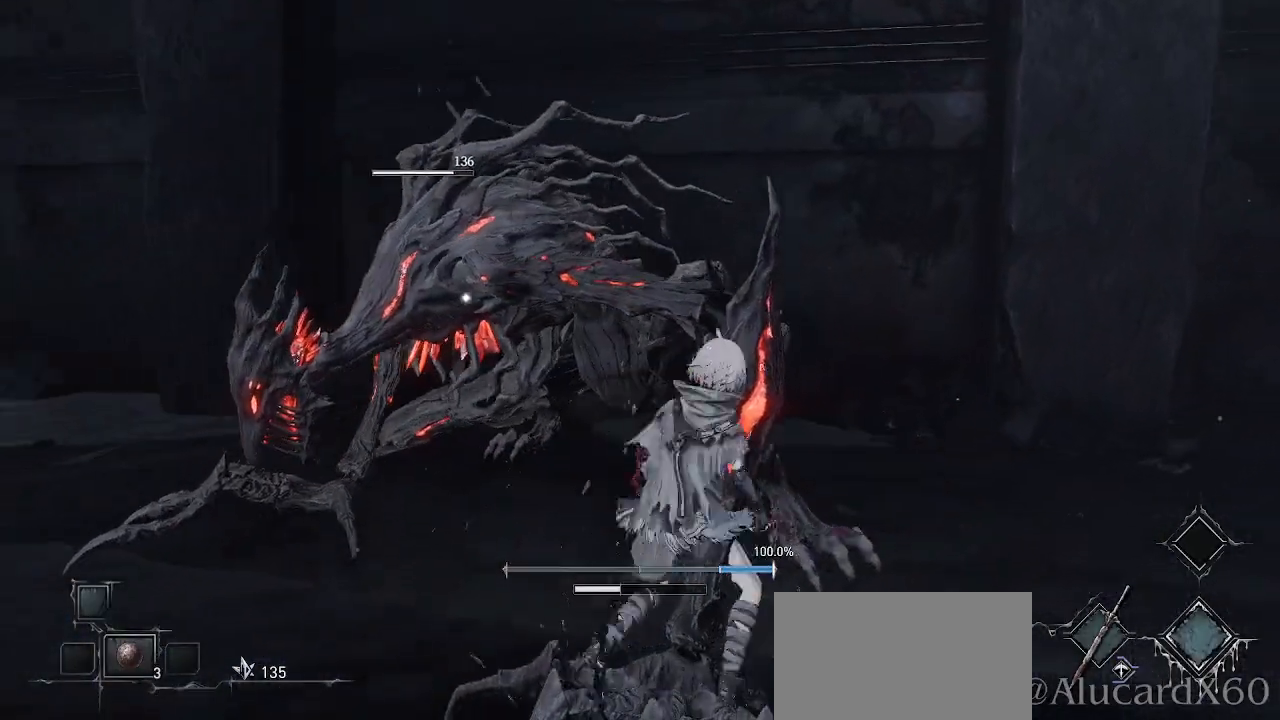
Gameplay with a controller (PlayStation layout); each line is a JSON object with the inputs held at the frame after it. "events" lists button and stick changes between this image and that frame as [ms after this image, input, new state], when the widget could be followed in between.
{"buttons": [], "left_stick": "up-right", "right_stick": "center", "events": [[233, "left_stick", "right"], [500, "left_stick", "up-right"]]}
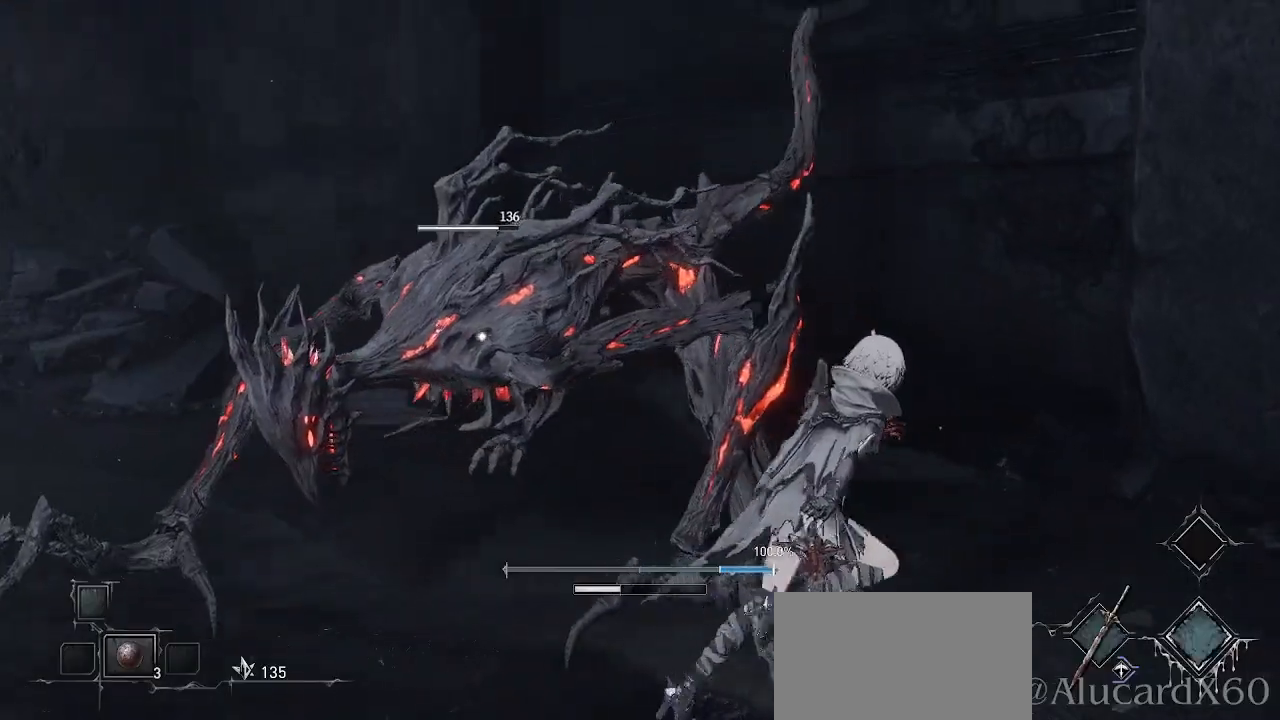
{"buttons": [], "left_stick": "right", "right_stick": "center", "events": [[350, "left_stick", "right"]]}
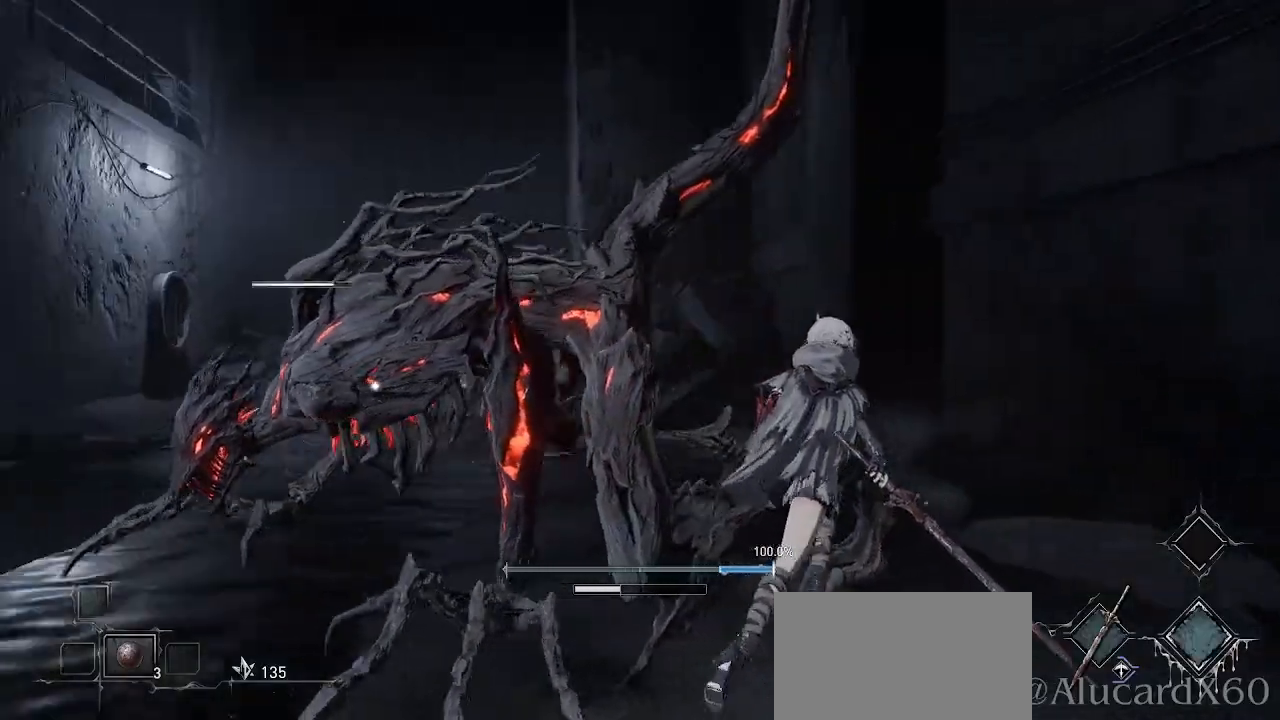
{"buttons": [], "left_stick": "up-right", "right_stick": "center", "events": [[100, "left_stick", "up-right"], [217, "CIRCLE", "down"], [367, "CIRCLE", "up"]]}
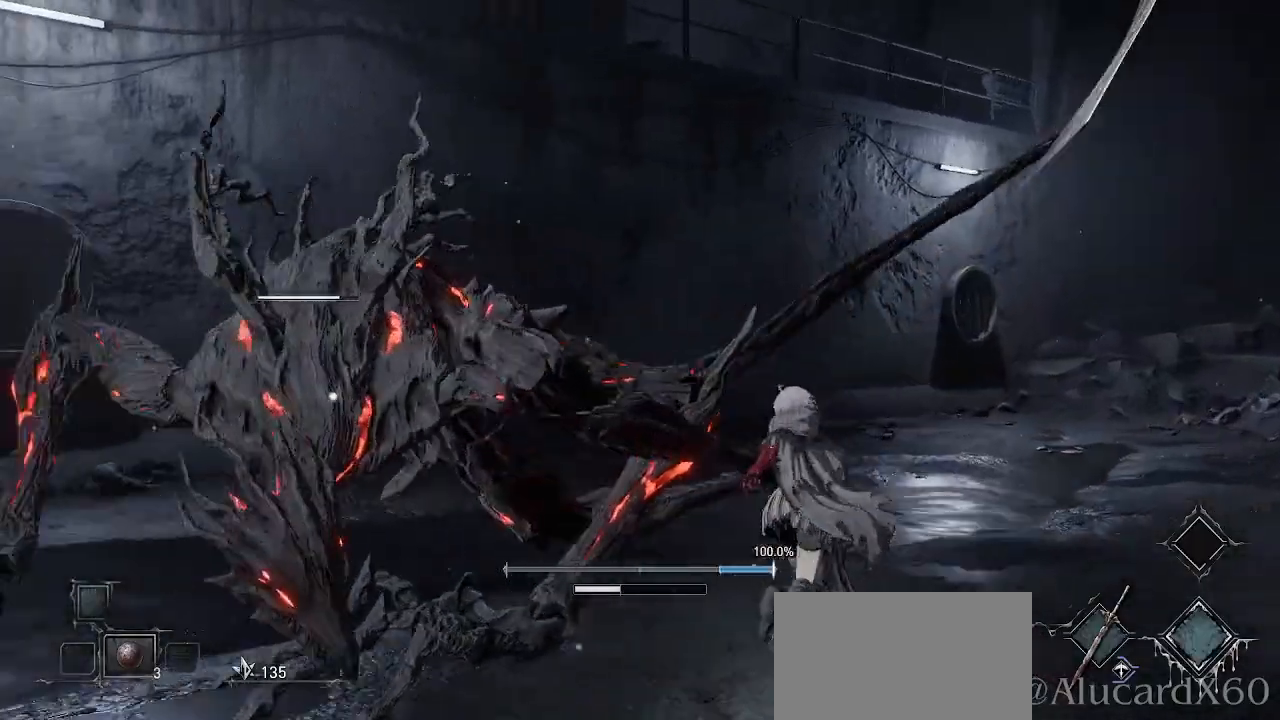
{"buttons": [], "left_stick": "up-right", "right_stick": "center", "events": []}
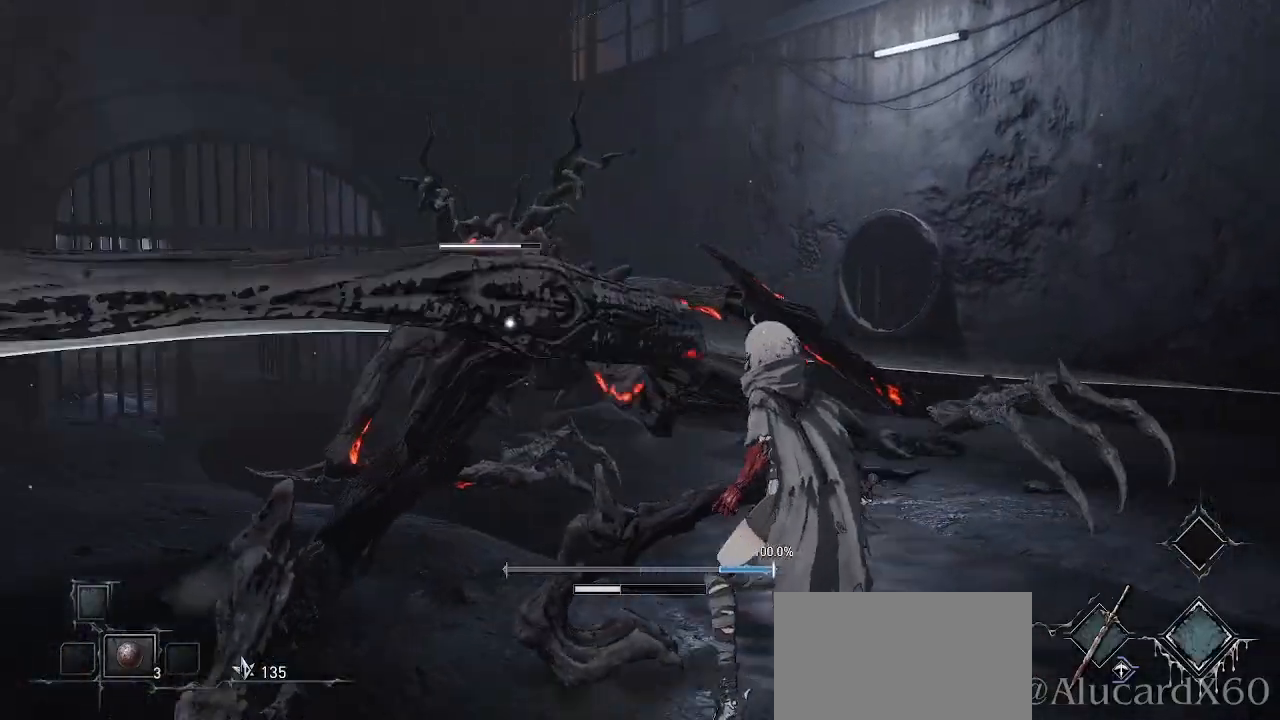
{"buttons": ["R2"], "left_stick": "center", "right_stick": "center", "events": [[200, "R2", "down"], [300, "left_stick", "center"]]}
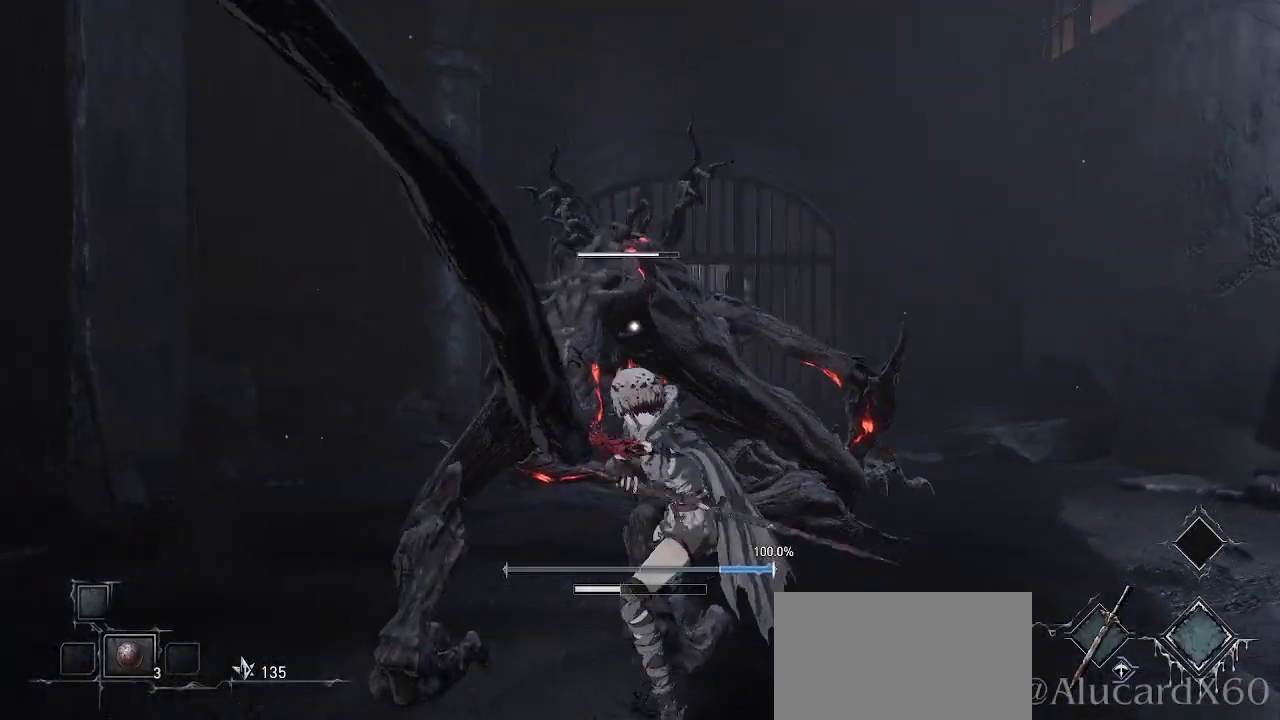
{"buttons": ["R2"], "left_stick": "center", "right_stick": "center", "events": []}
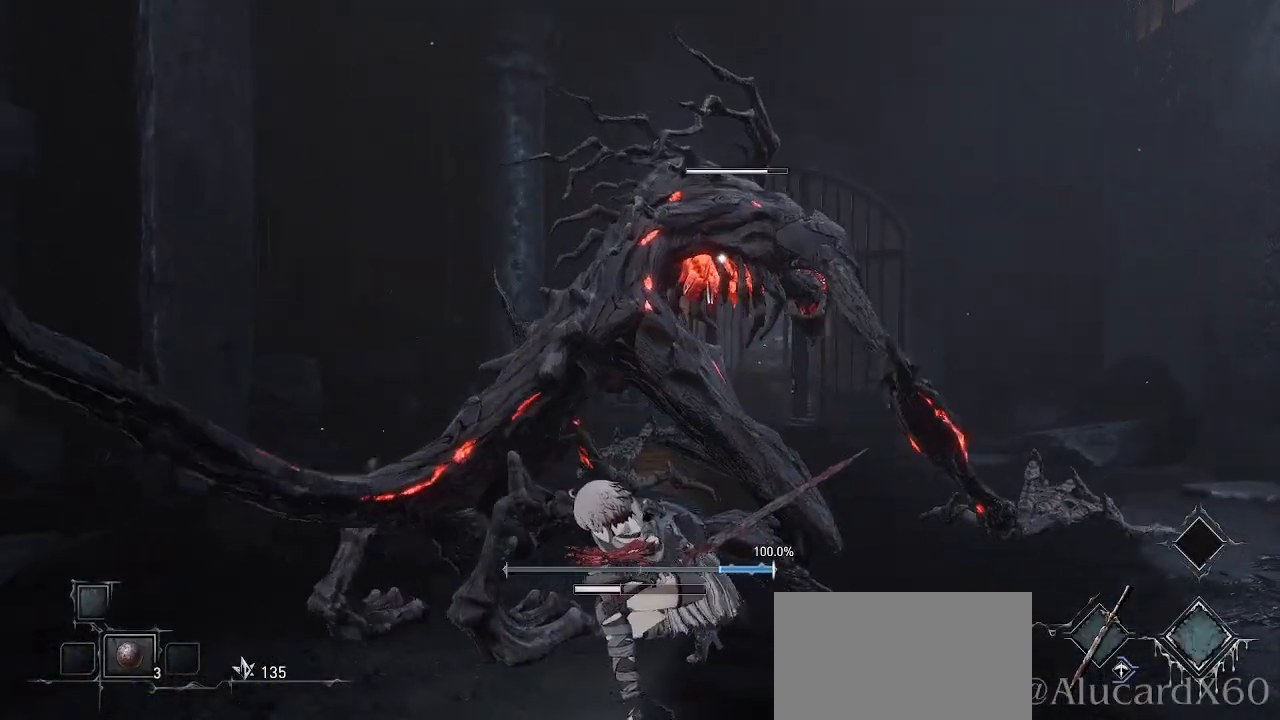
{"buttons": ["R2"], "left_stick": "center", "right_stick": "center", "events": []}
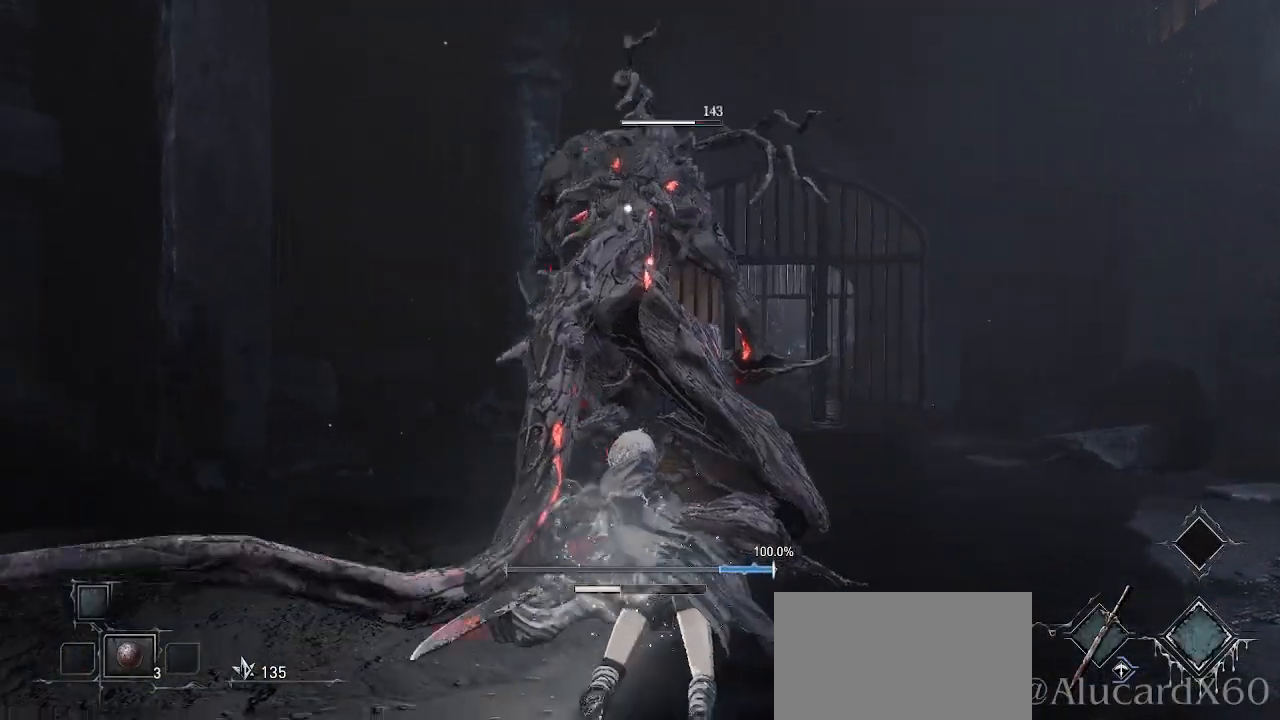
{"buttons": ["CIRCLE"], "left_stick": "up-right", "right_stick": "center", "events": [[333, "R2", "up"], [433, "CIRCLE", "down"], [483, "left_stick", "up-right"]]}
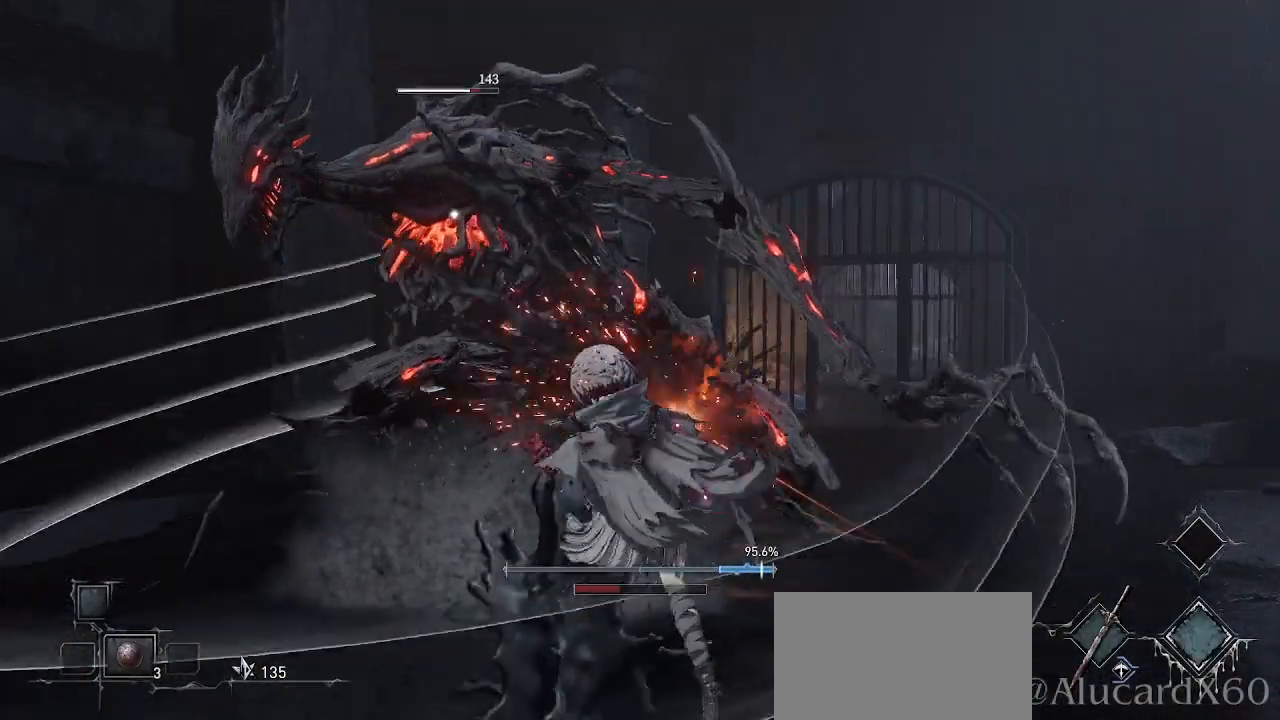
{"buttons": [], "left_stick": "down-right", "right_stick": "center", "events": [[67, "CIRCLE", "up"], [350, "left_stick", "down-right"]]}
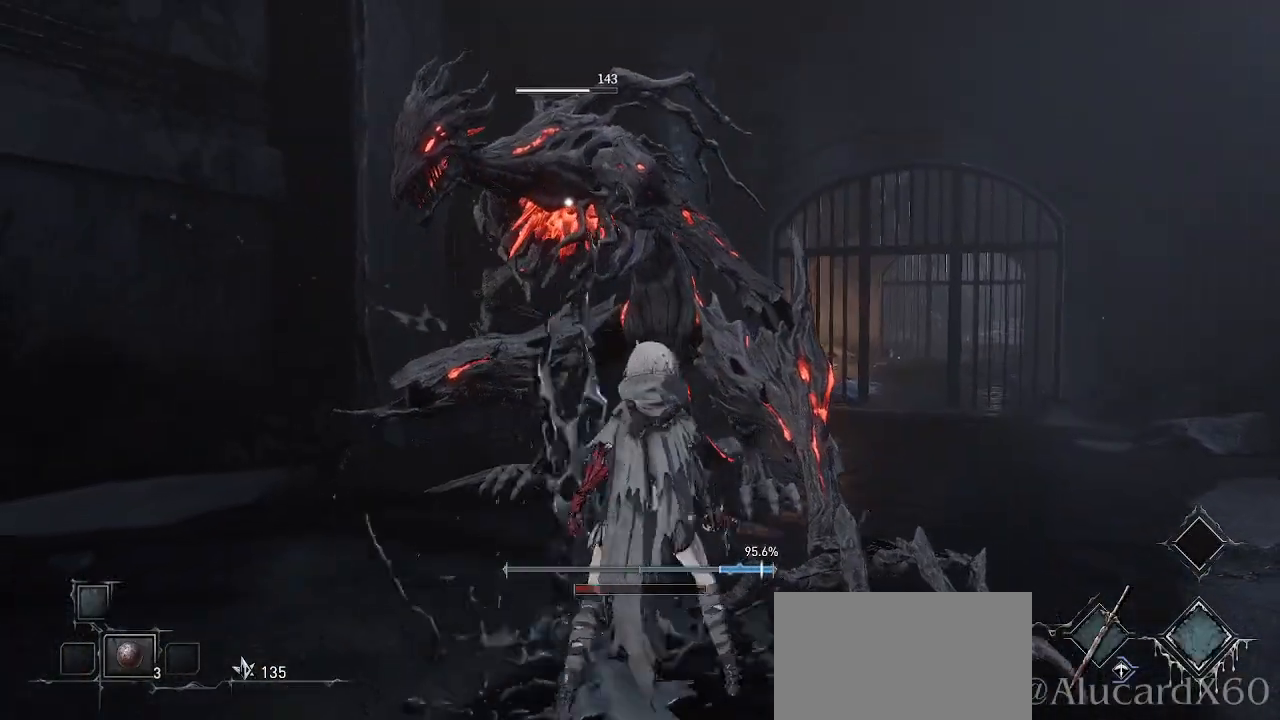
{"buttons": [], "left_stick": "down", "right_stick": "center", "events": [[17, "left_stick", "down"]]}
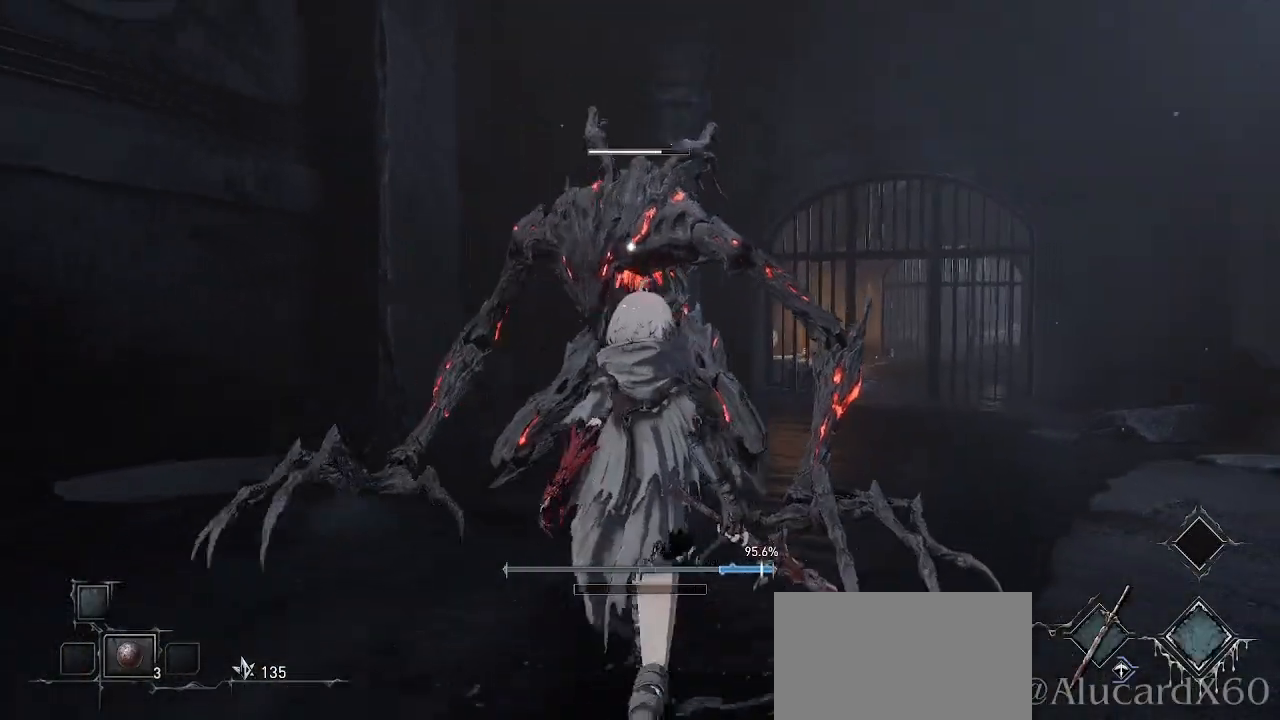
{"buttons": [], "left_stick": "down-left", "right_stick": "center", "events": [[17, "left_stick", "down-left"], [300, "left_stick", "down"], [450, "left_stick", "down-left"]]}
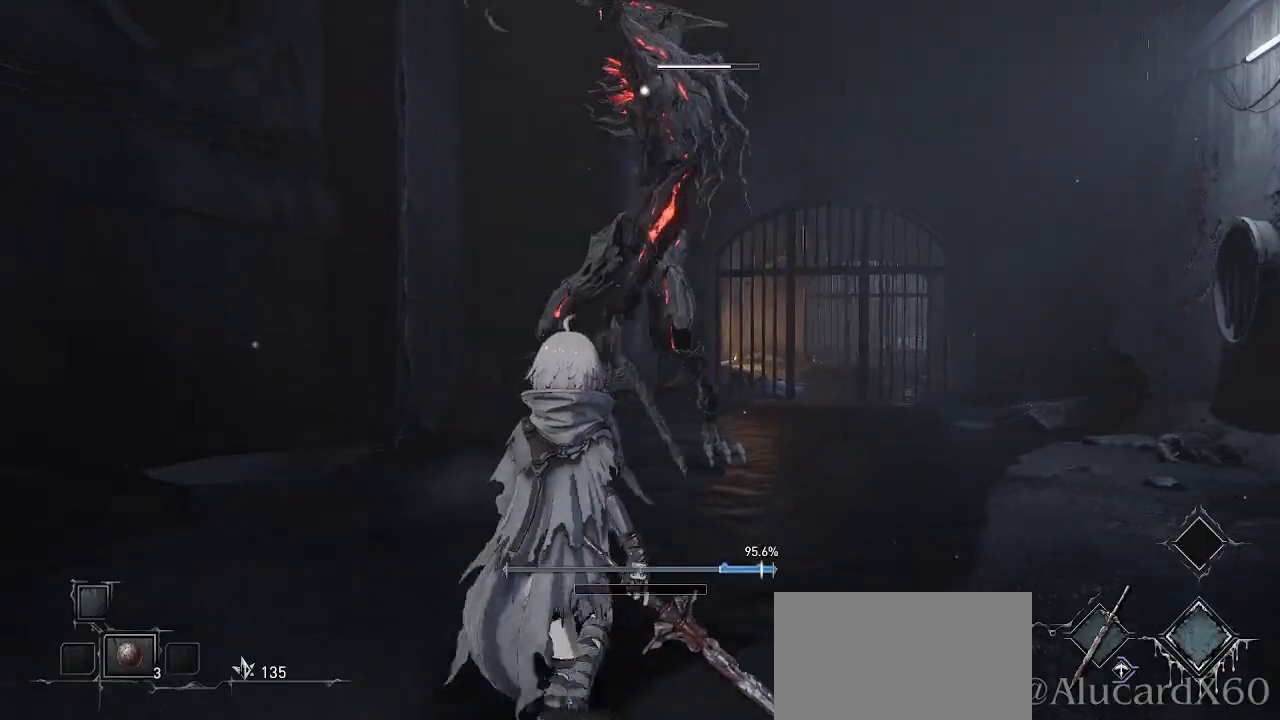
{"buttons": [], "left_stick": "down-left", "right_stick": "center", "events": [[250, "CIRCLE", "down"], [450, "CIRCLE", "up"]]}
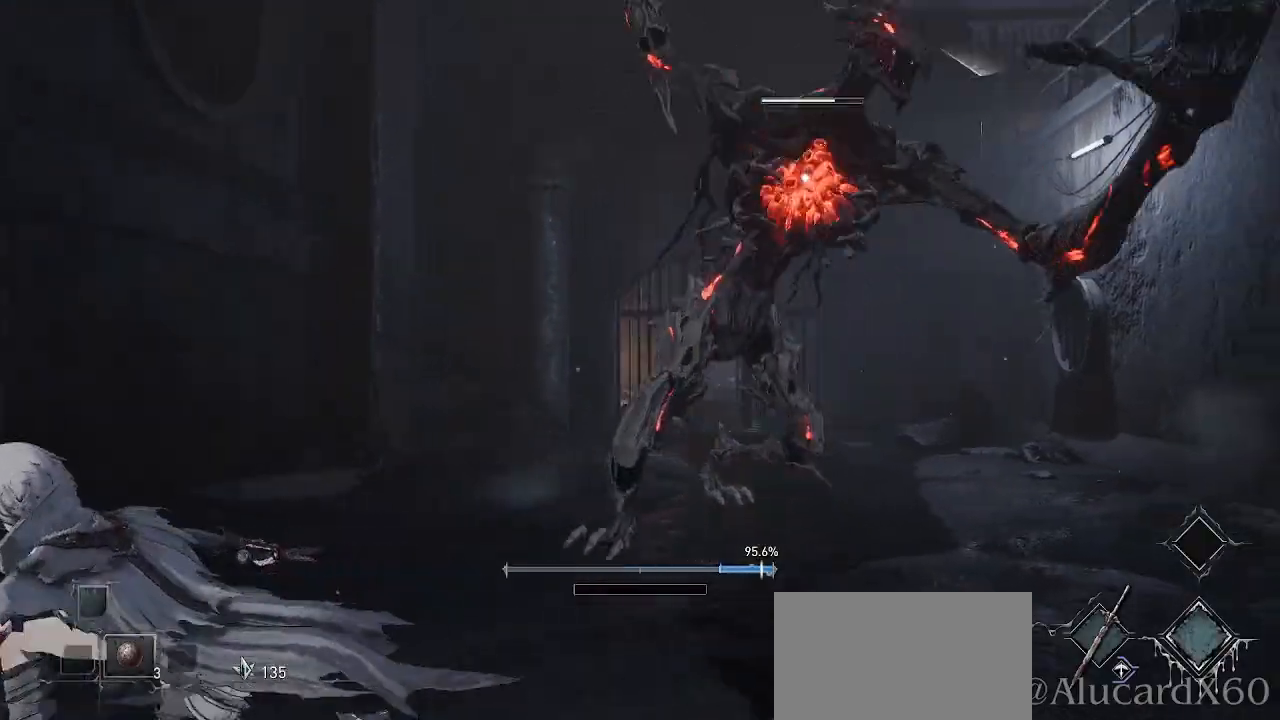
{"buttons": [], "left_stick": "up-left", "right_stick": "center", "events": [[283, "left_stick", "left"], [417, "left_stick", "up-left"]]}
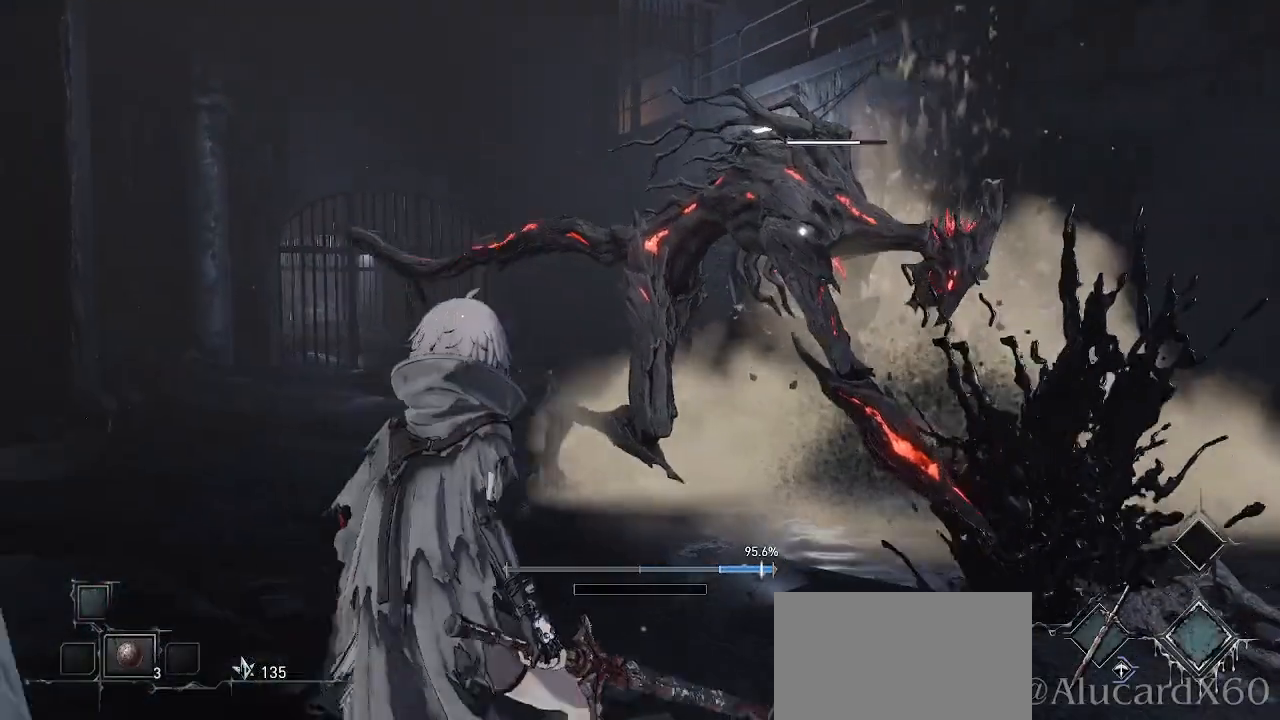
{"buttons": [], "left_stick": "up-left", "right_stick": "center", "events": []}
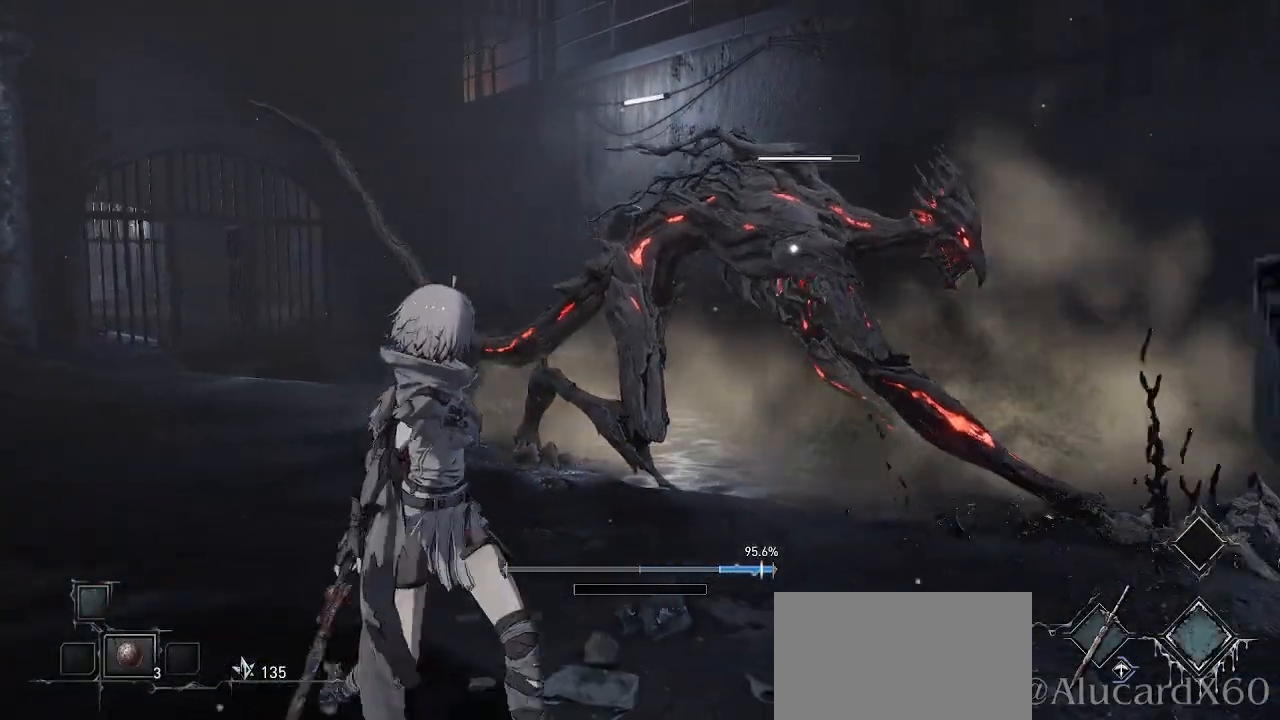
{"buttons": [], "left_stick": "up-left", "right_stick": "center", "events": []}
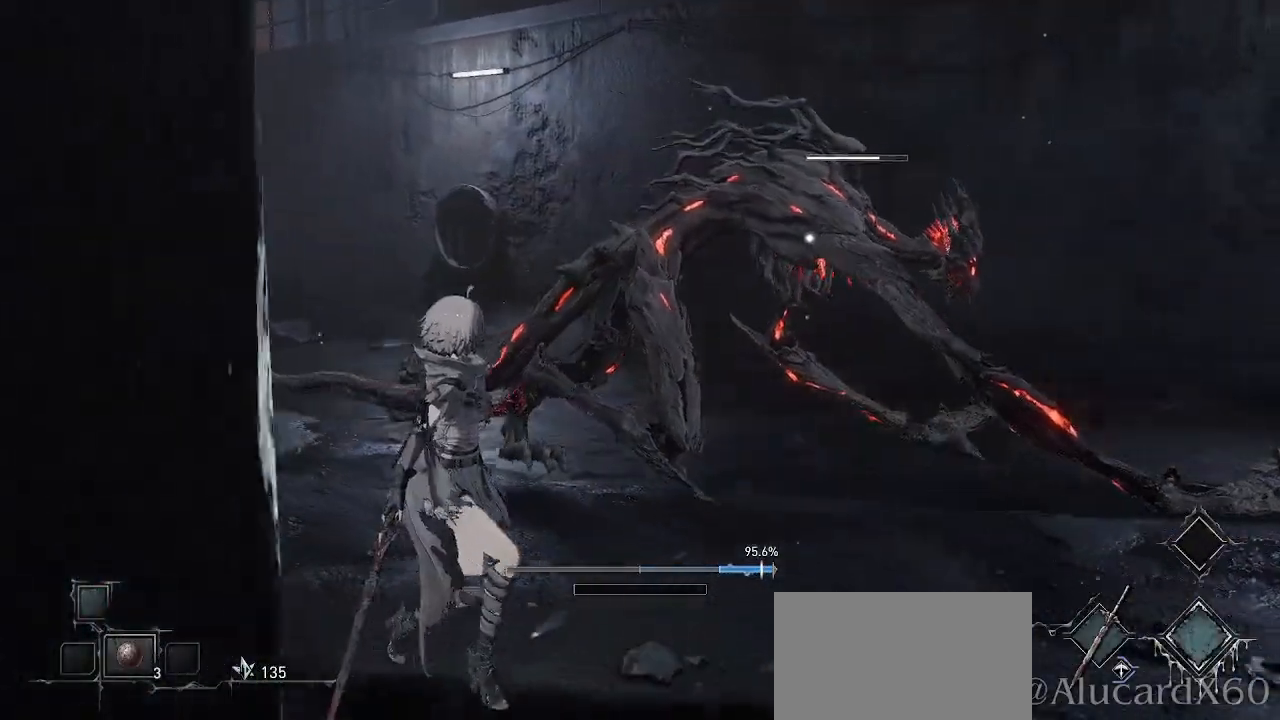
{"buttons": [], "left_stick": "left", "right_stick": "center", "events": [[483, "left_stick", "left"]]}
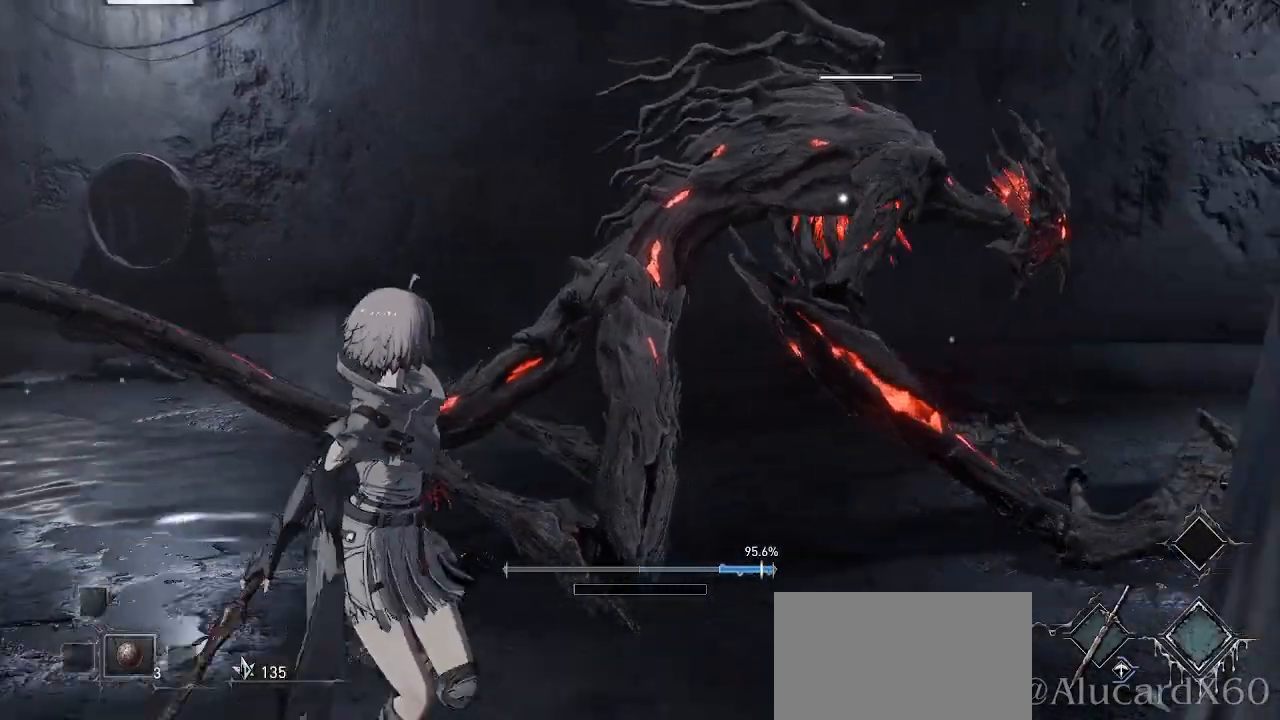
{"buttons": [], "left_stick": "down-left", "right_stick": "center", "events": [[433, "left_stick", "down-left"]]}
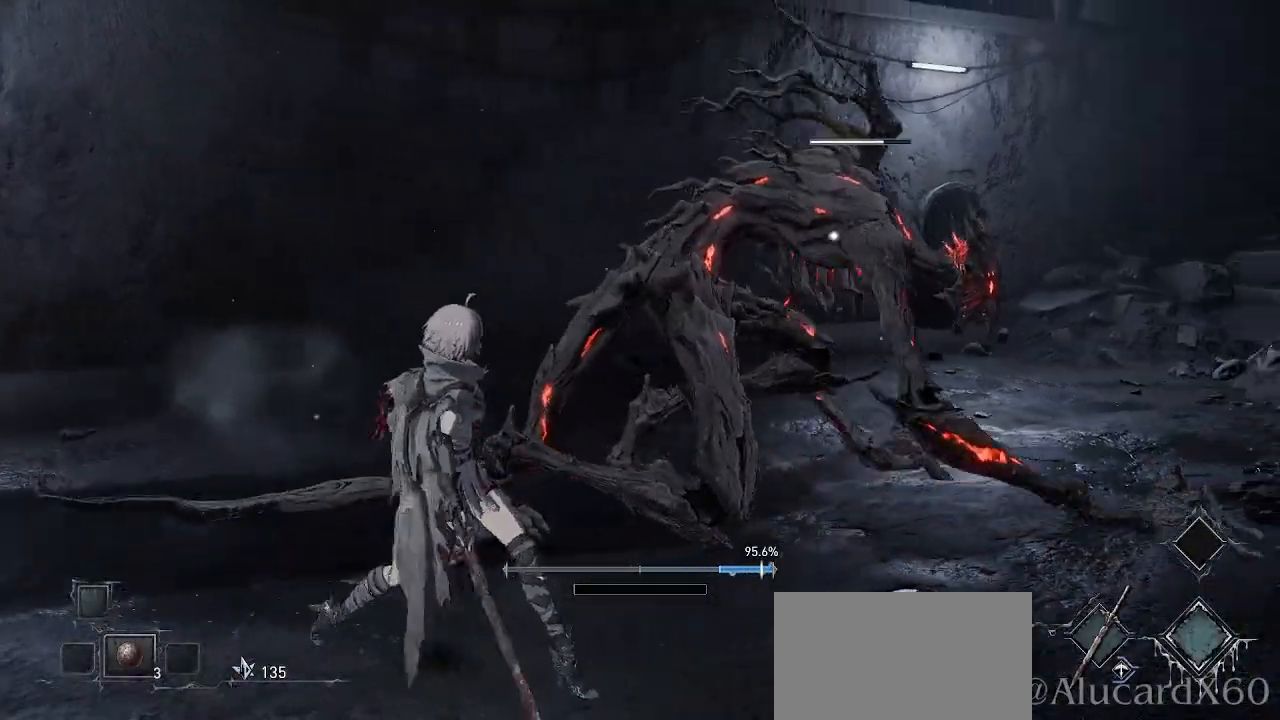
{"buttons": ["CIRCLE"], "left_stick": "down-left", "right_stick": "center", "events": [[467, "CIRCLE", "down"]]}
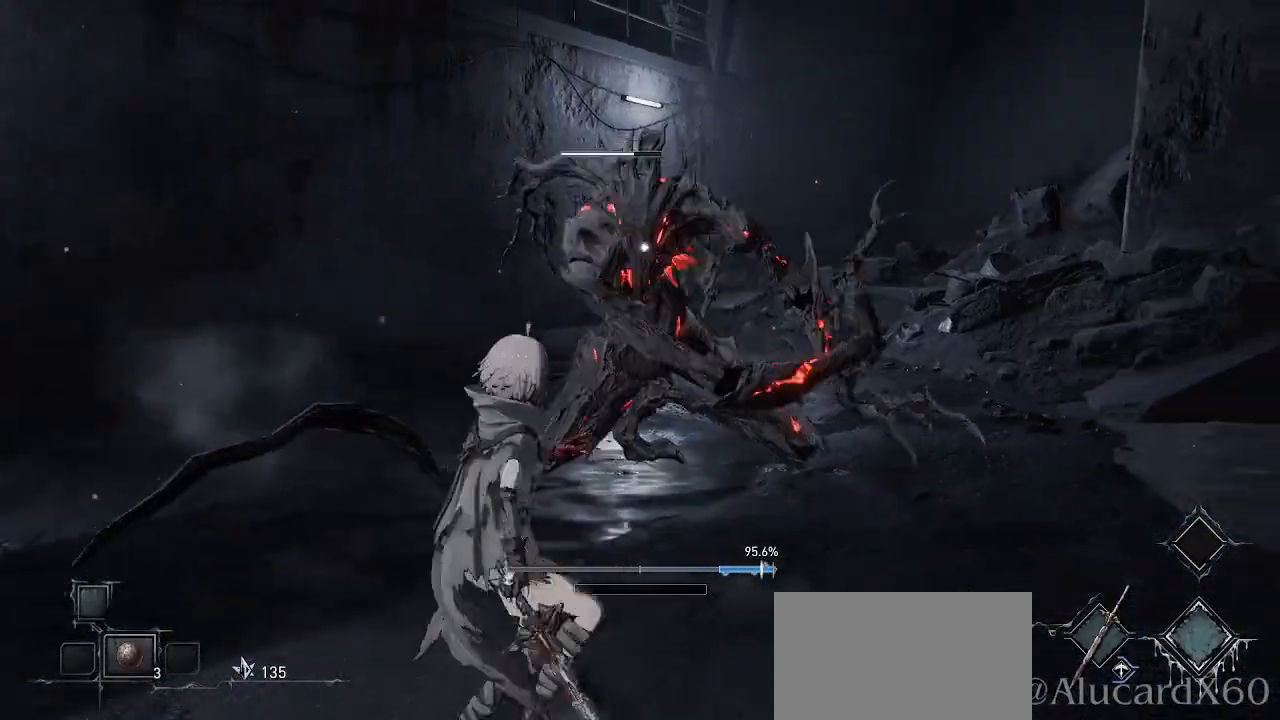
{"buttons": [], "left_stick": "down-left", "right_stick": "center", "events": [[83, "CIRCLE", "up"]]}
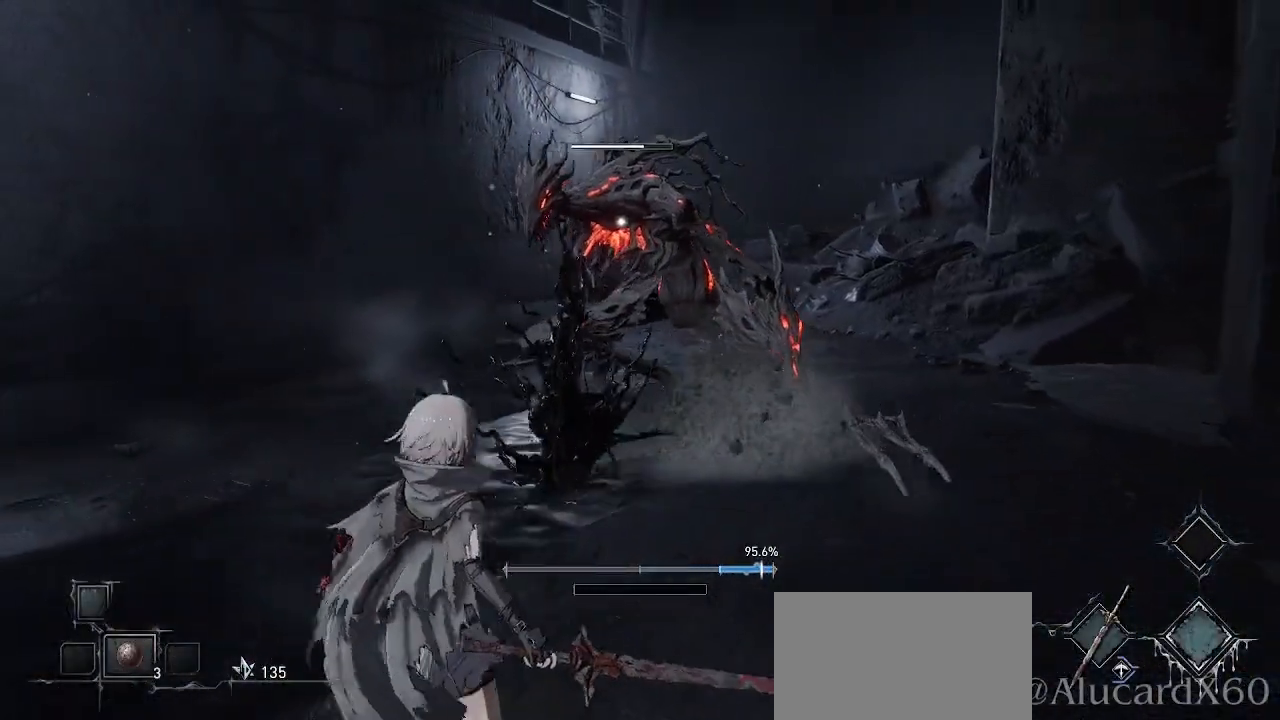
{"buttons": [], "left_stick": "down-left", "right_stick": "center", "events": []}
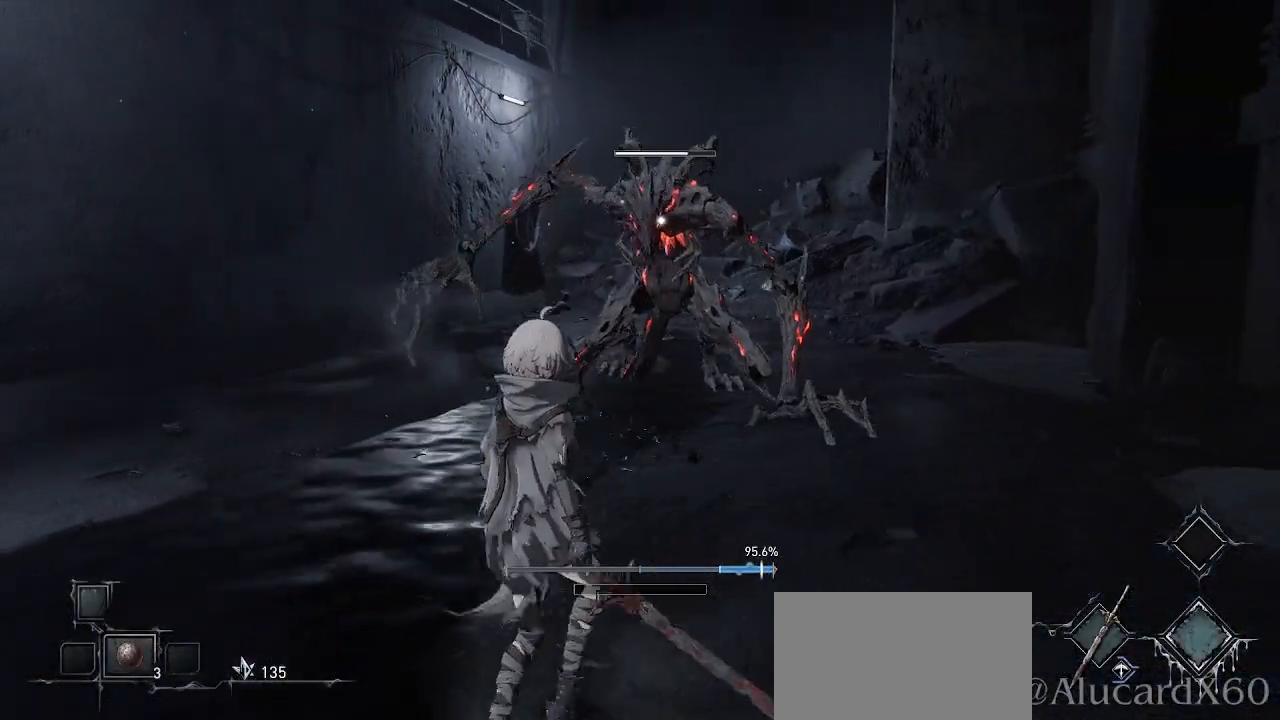
{"buttons": [], "left_stick": "down", "right_stick": "center", "events": [[433, "left_stick", "down"]]}
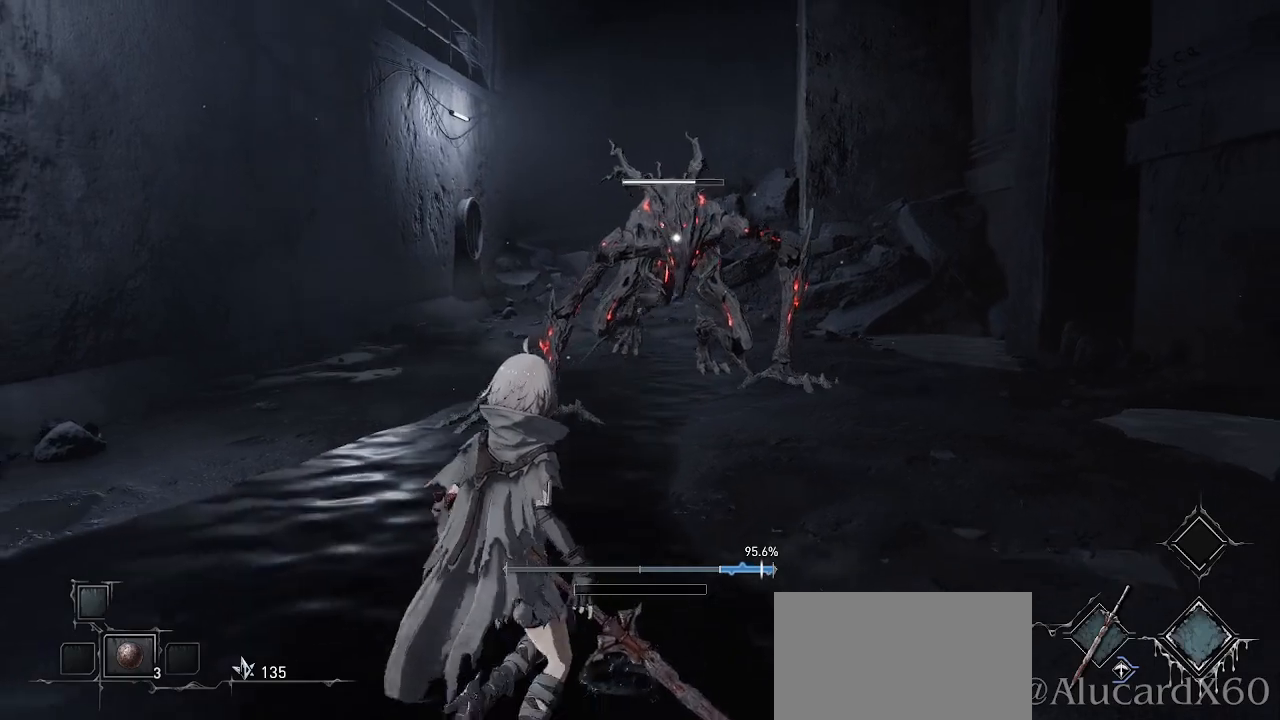
{"buttons": [], "left_stick": "down", "right_stick": "center", "events": []}
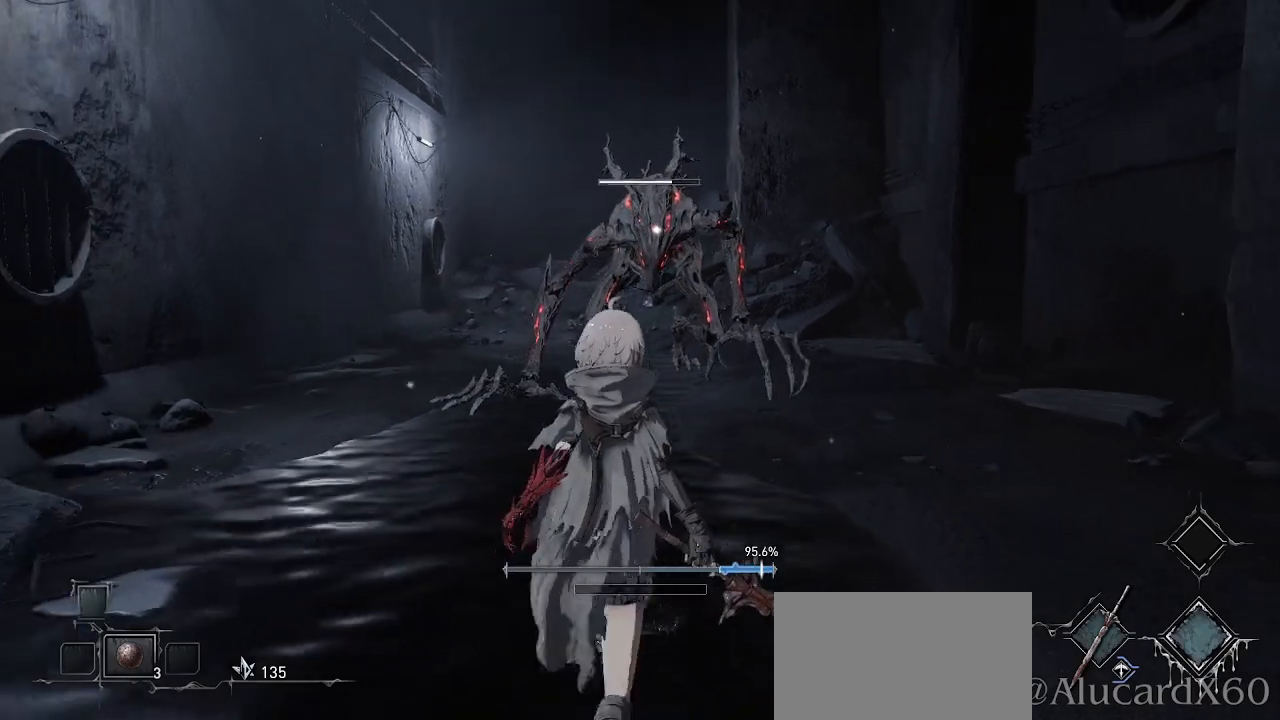
{"buttons": [], "left_stick": "down", "right_stick": "center", "events": []}
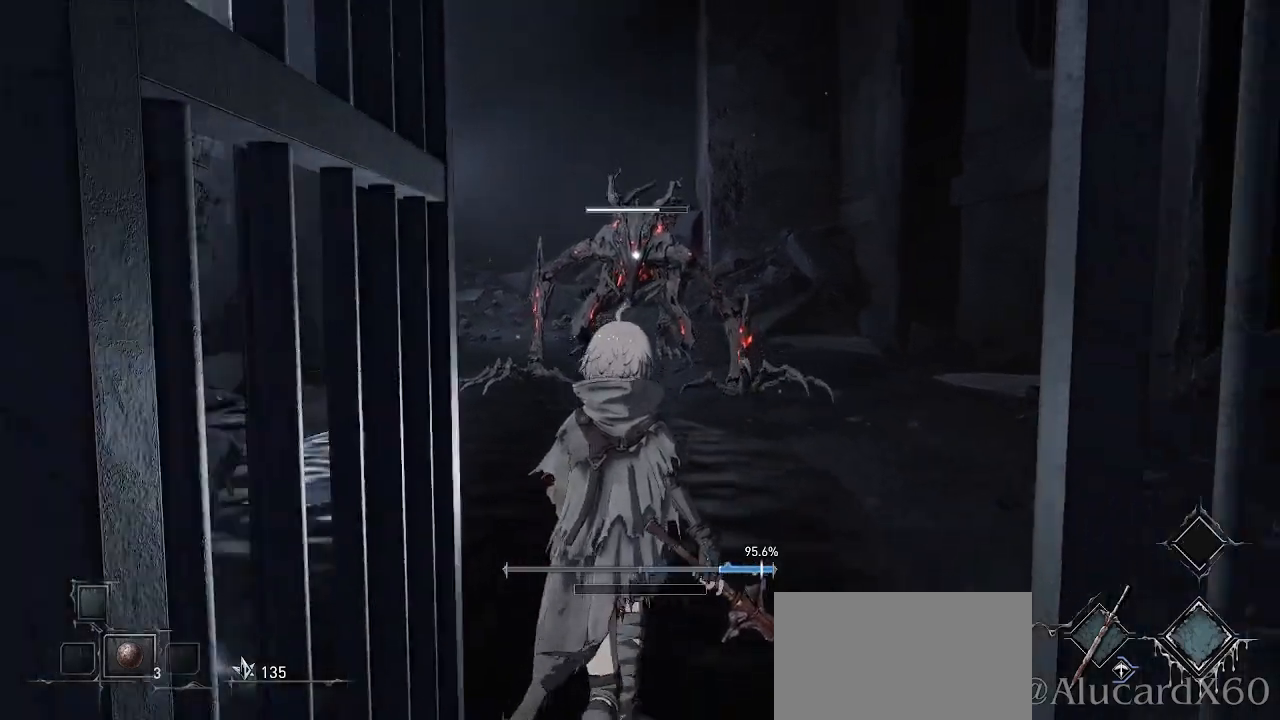
{"buttons": [], "left_stick": "down", "right_stick": "center", "events": []}
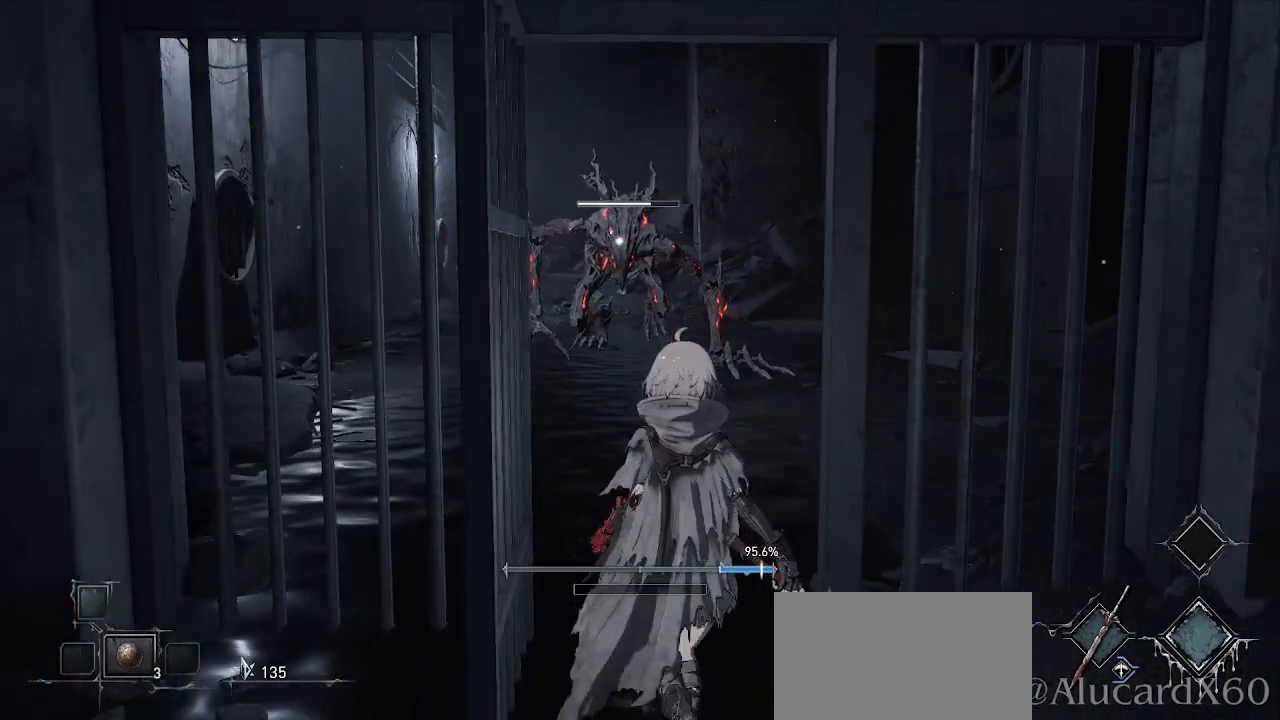
{"buttons": [], "left_stick": "down", "right_stick": "center", "events": []}
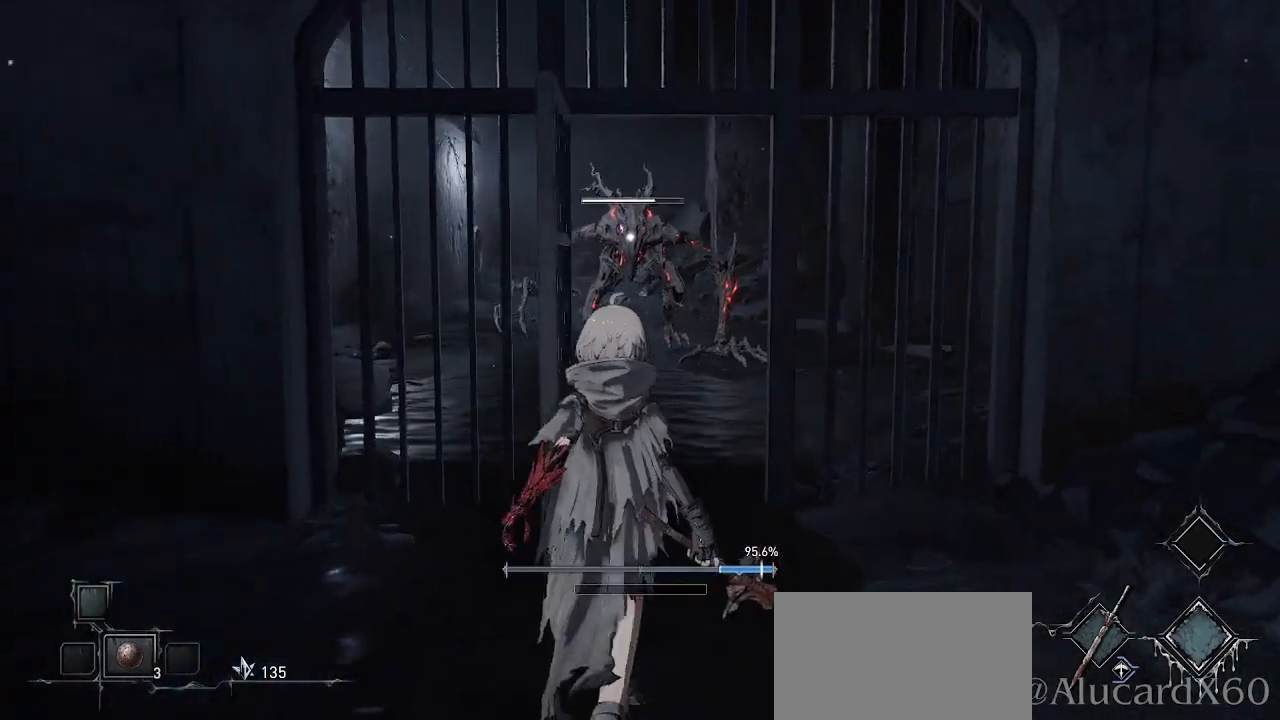
{"buttons": [], "left_stick": "down", "right_stick": "center", "events": []}
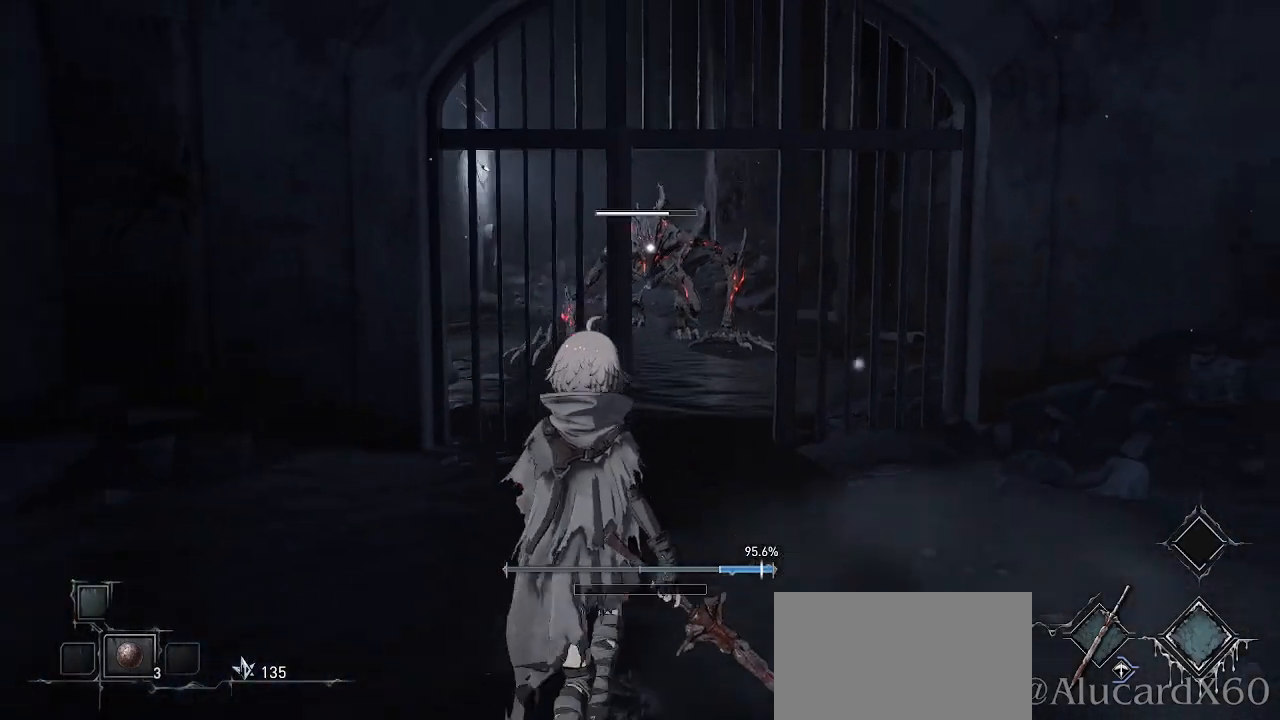
{"buttons": [], "left_stick": "down", "right_stick": "center", "events": []}
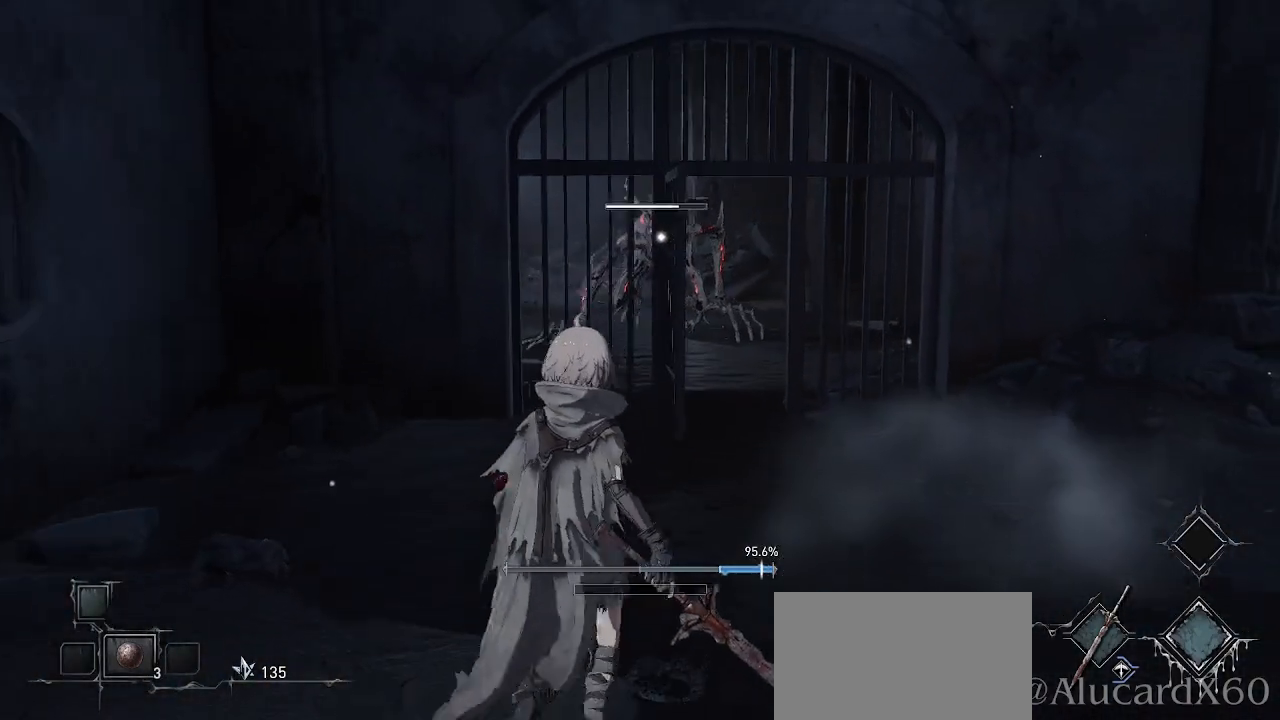
{"buttons": [], "left_stick": "center", "right_stick": "center", "events": [[17, "left_stick", "center"]]}
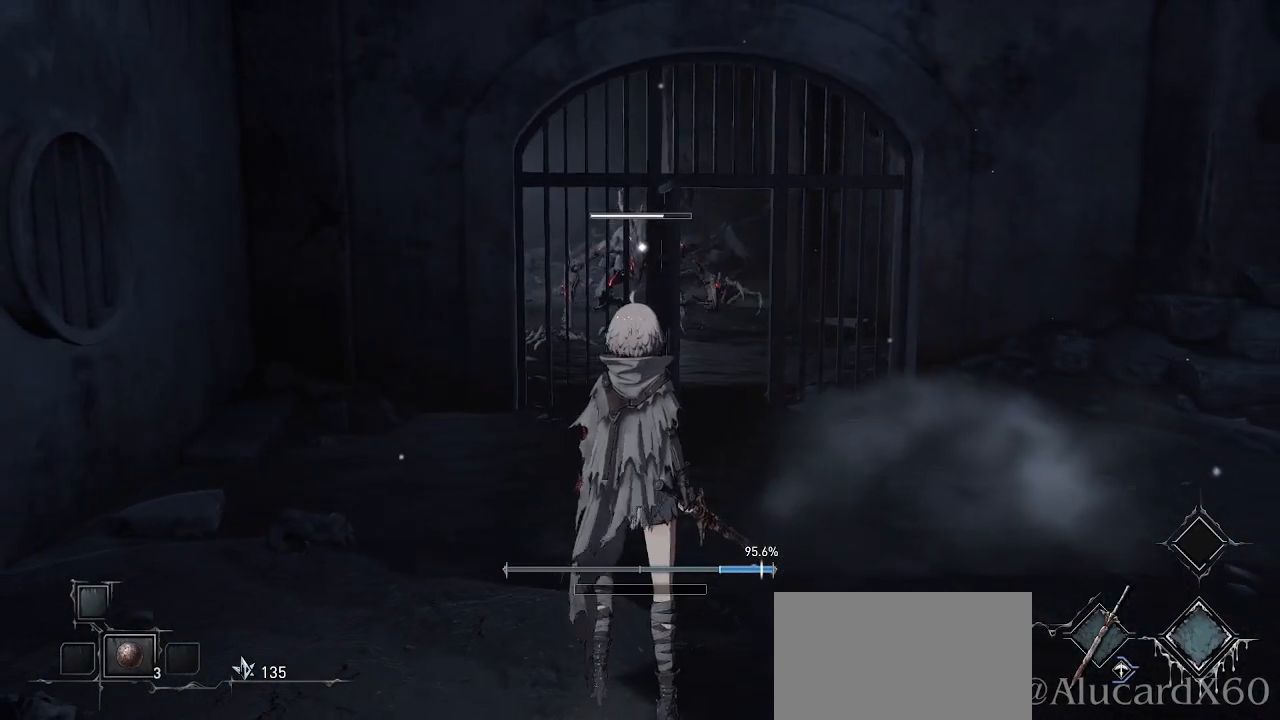
{"buttons": [], "left_stick": "center", "right_stick": "center", "events": []}
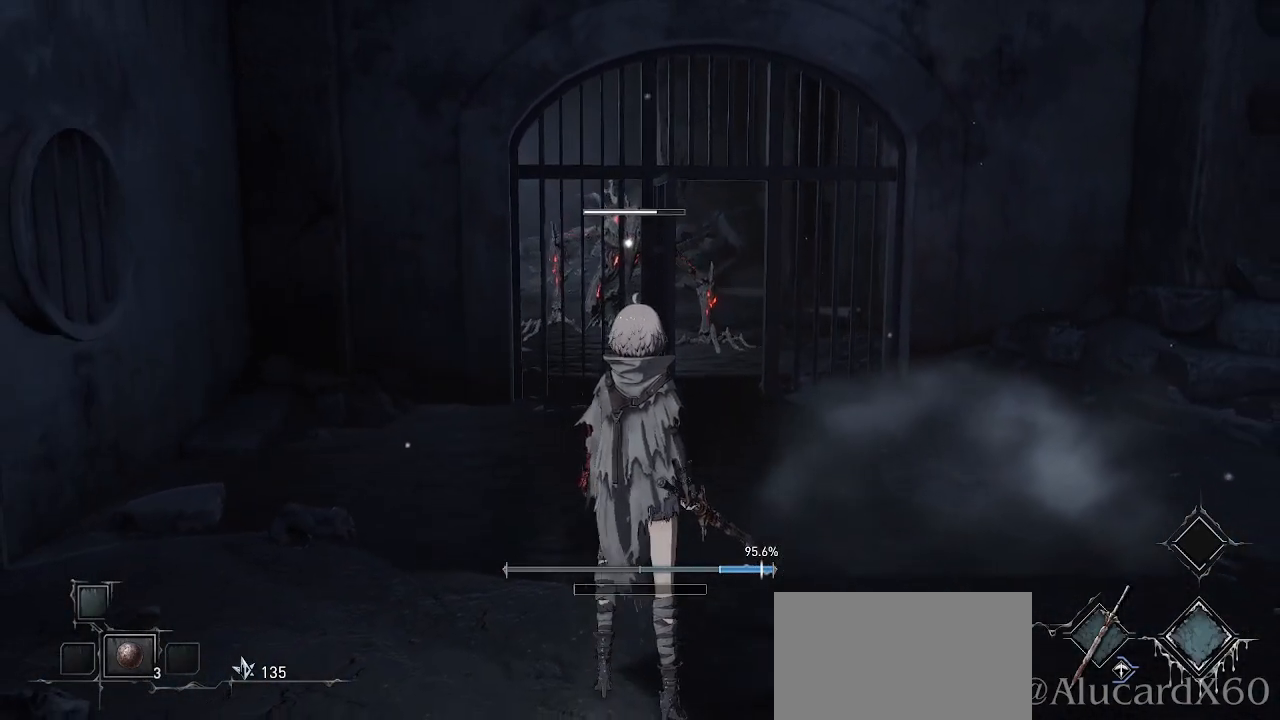
{"buttons": [], "left_stick": "center", "right_stick": "center", "events": []}